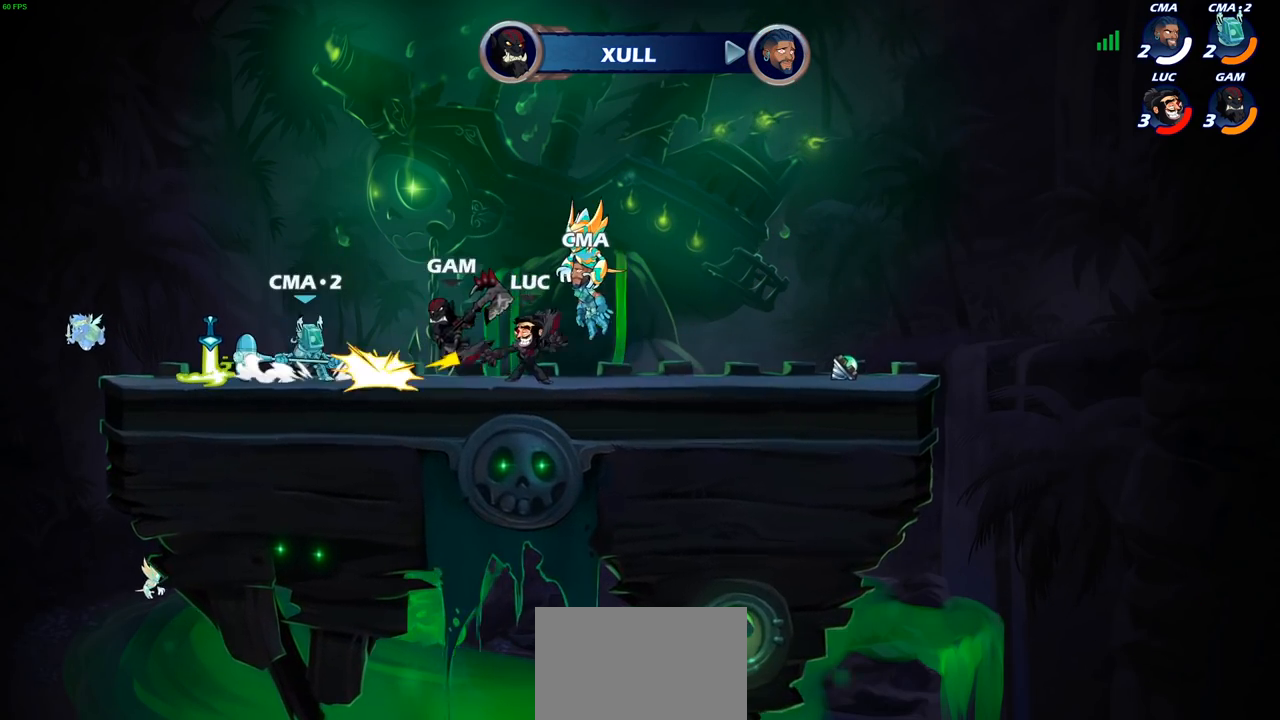
Gameplay with a controller (PlayStation layout); each line is a JSON object with the inputs held at the frame after it. "events" lists button and stick changes between this image and that frame as [ms after this image, input, new state], when the widget could be followed in between.
{"buttons": [], "left_stick": "center", "right_stick": "center", "events": [[217, "CROSS", "down"], [383, "CROSS", "up"]]}
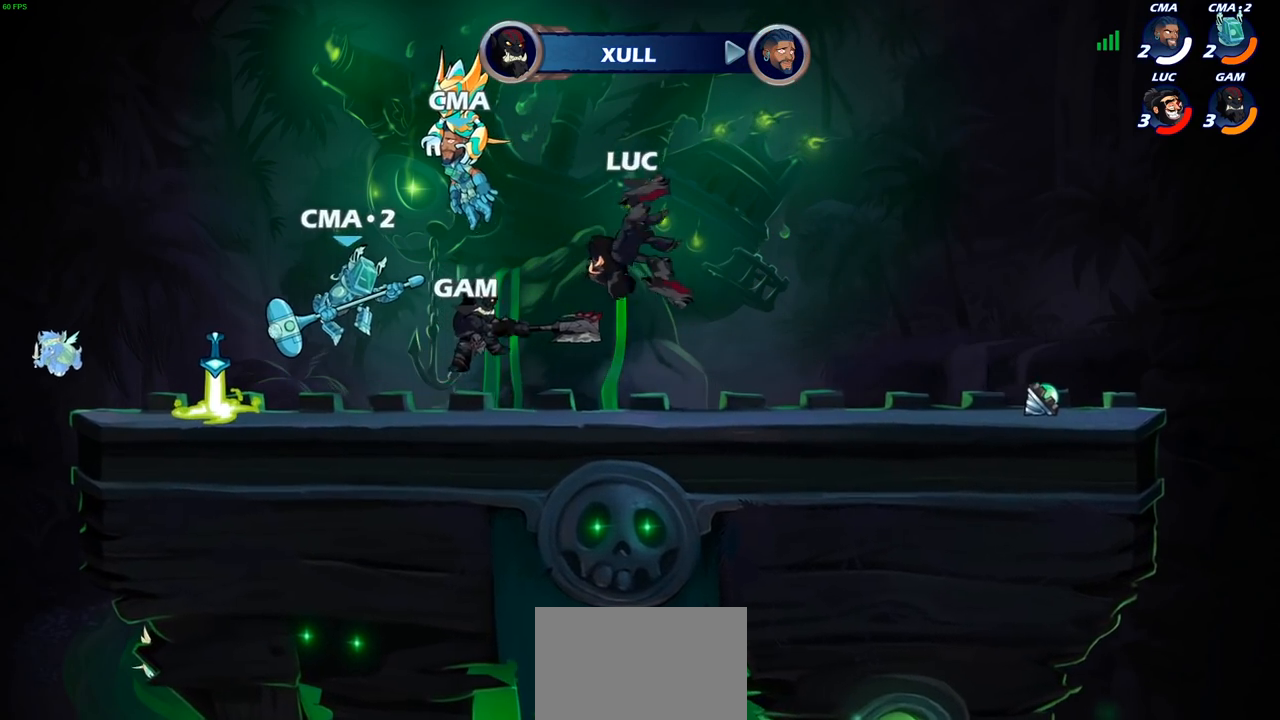
{"buttons": [], "left_stick": "down-left", "right_stick": "center", "events": [[117, "left_stick", "left"], [267, "left_stick", "down-left"]]}
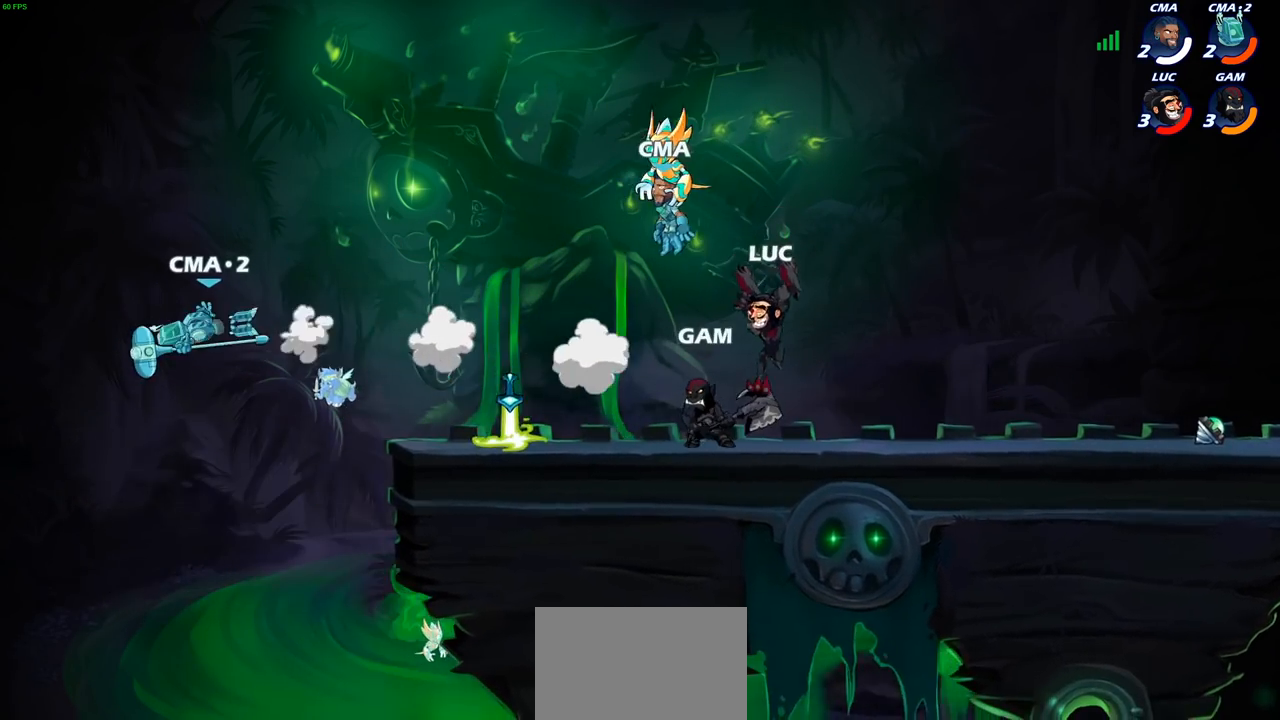
{"buttons": [], "left_stick": "center", "right_stick": "center", "events": [[50, "left_stick", "left"], [133, "R2", "down"], [150, "CROSS", "down"], [167, "left_stick", "up-left"], [300, "R2", "up"], [317, "CROSS", "up"], [467, "left_stick", "center"]]}
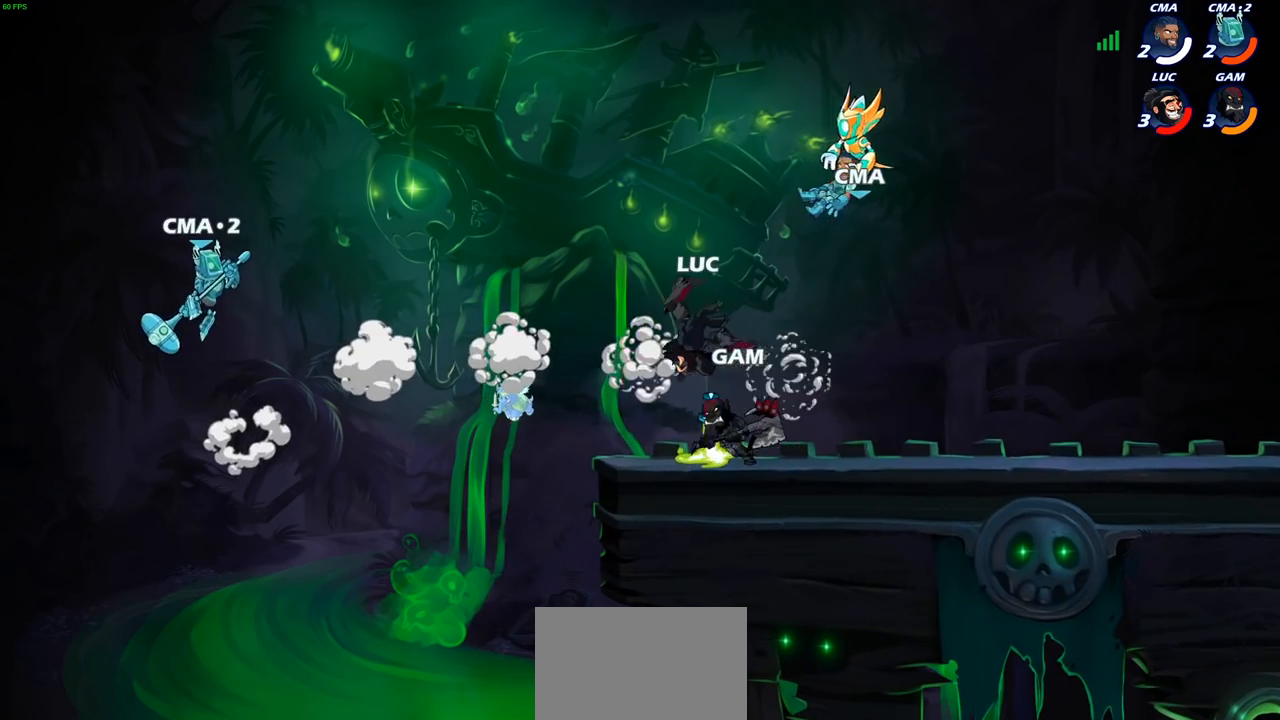
{"buttons": [], "left_stick": "center", "right_stick": "center", "events": [[17, "R2", "down"], [17, "left_stick", "down"], [83, "CIRCLE", "down"], [150, "R2", "up"], [167, "left_stick", "center"], [183, "CIRCLE", "up"]]}
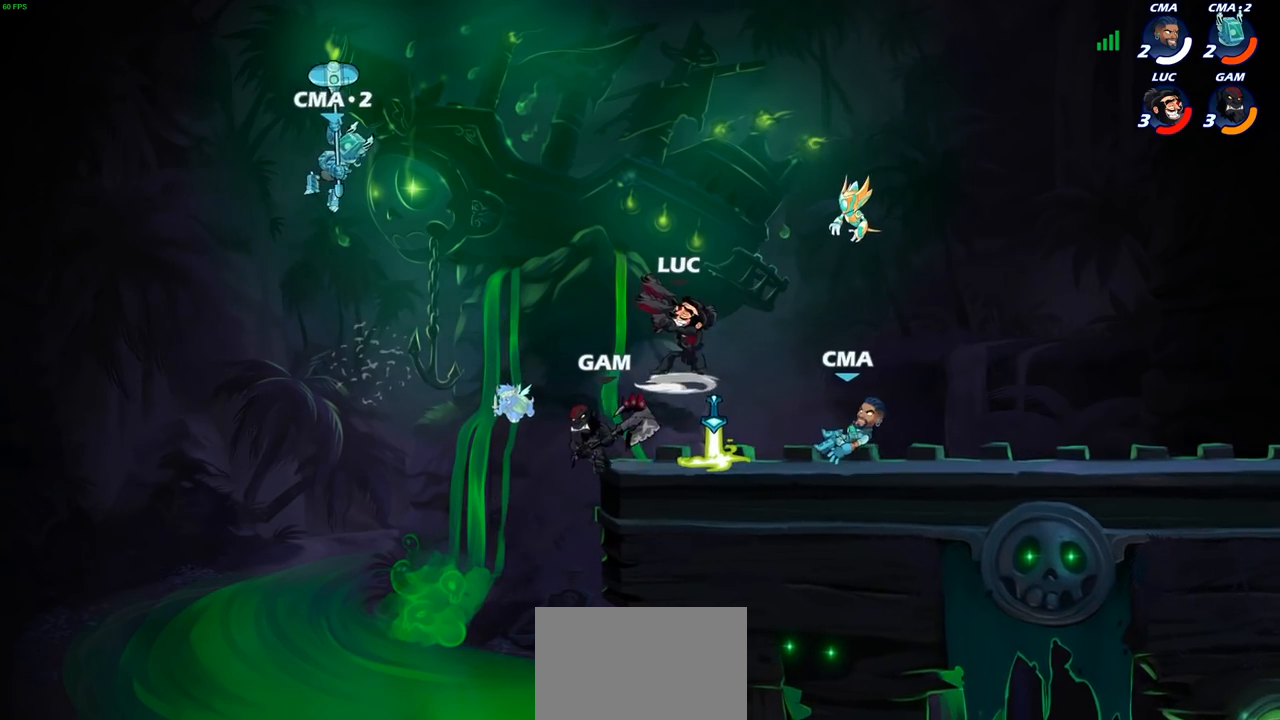
{"buttons": [], "left_stick": "right", "right_stick": "center", "events": [[417, "left_stick", "right"]]}
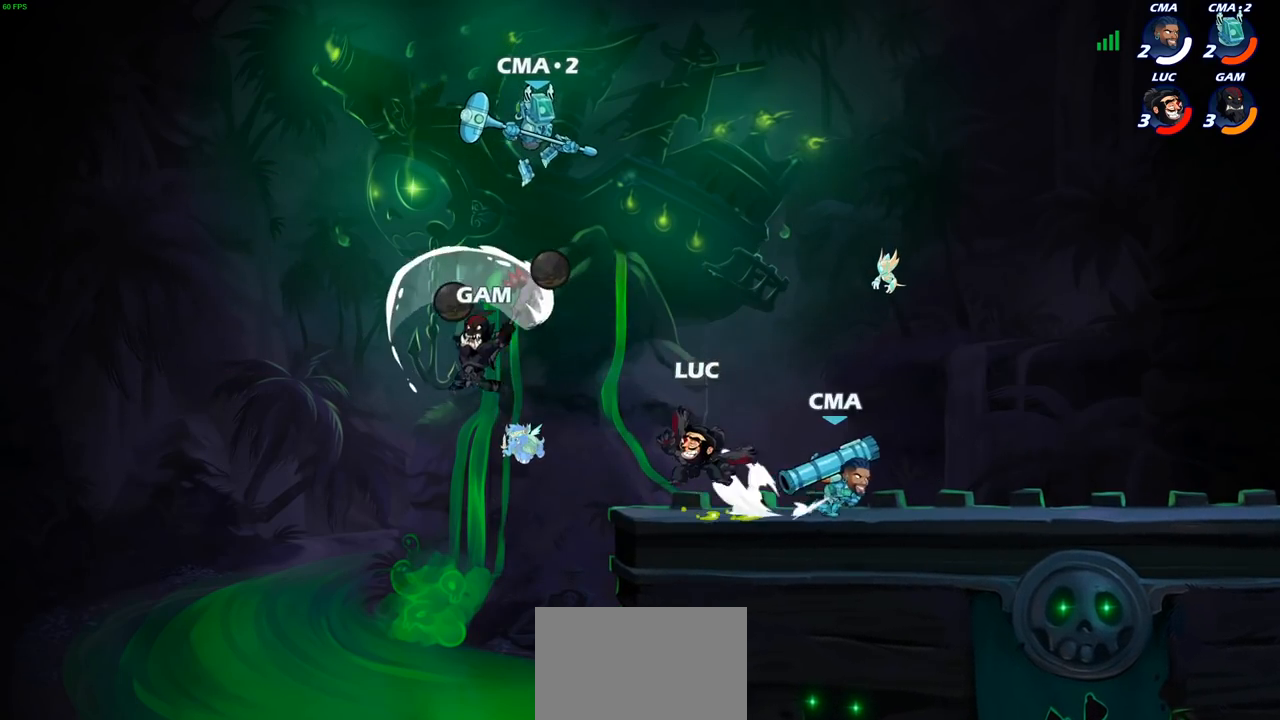
{"buttons": ["CIRCLE"], "left_stick": "down-left", "right_stick": "center", "events": [[117, "CROSS", "down"], [267, "CROSS", "up"], [400, "CIRCLE", "down"], [417, "left_stick", "down-left"]]}
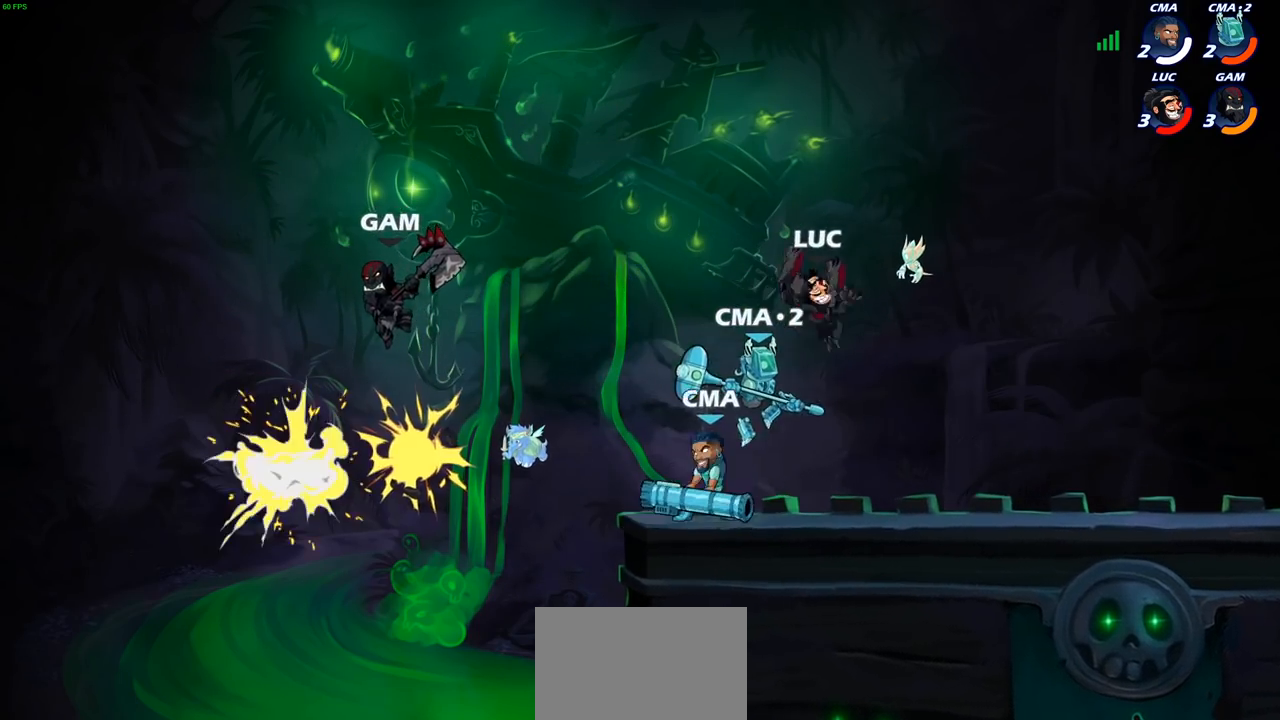
{"buttons": ["CIRCLE"], "left_stick": "down-left", "right_stick": "center", "events": []}
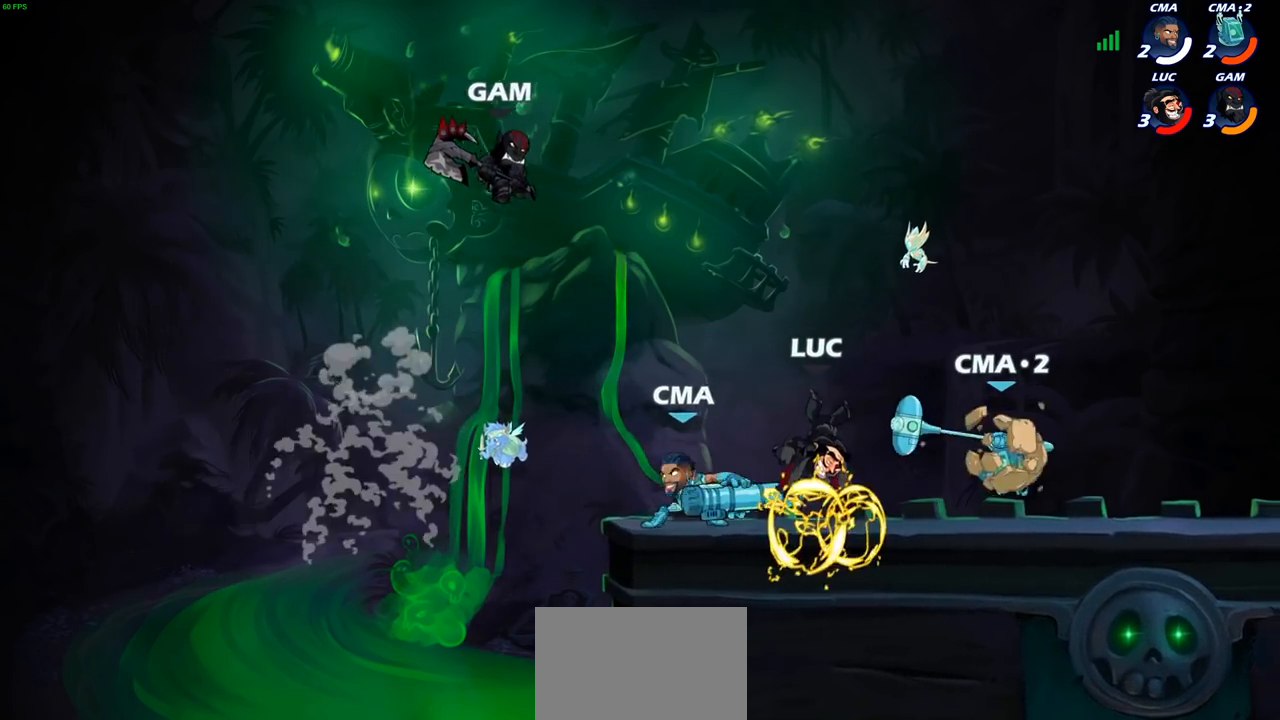
{"buttons": ["SQUARE"], "left_stick": "center", "right_stick": "center", "events": [[117, "left_stick", "up-left"], [183, "CIRCLE", "up"], [267, "left_stick", "left"], [450, "SQUARE", "down"], [500, "left_stick", "center"]]}
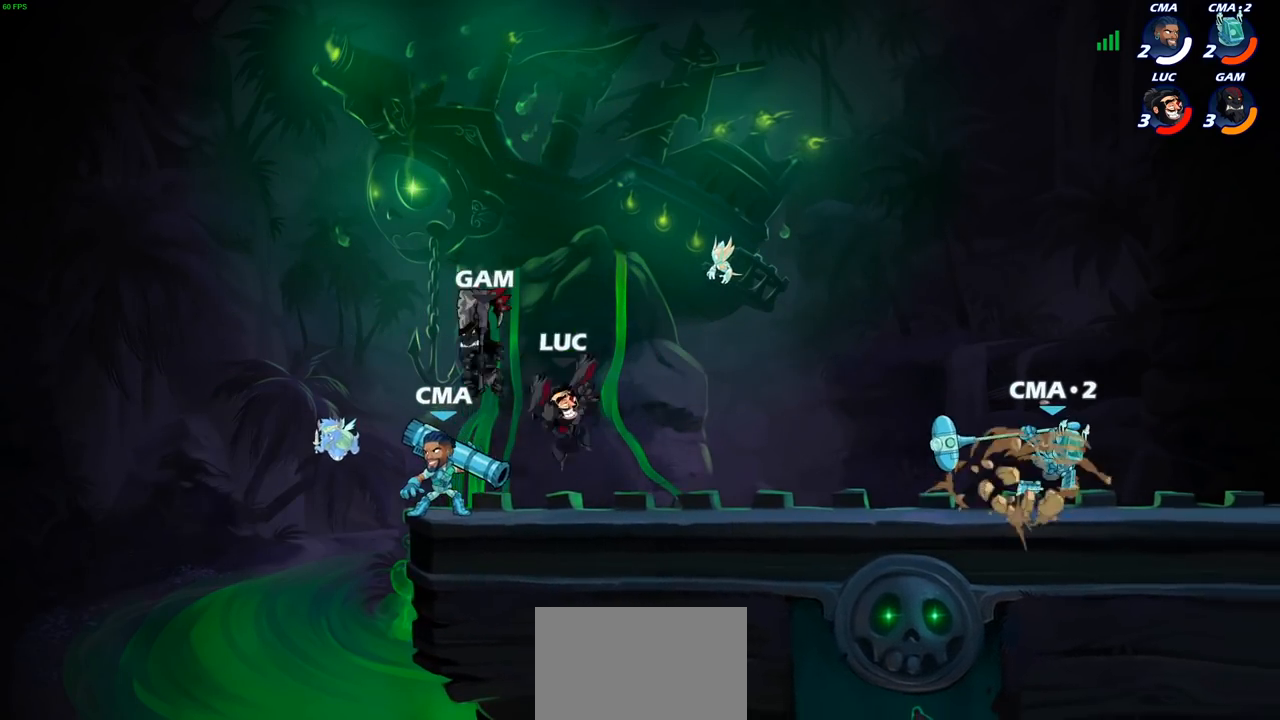
{"buttons": [], "left_stick": "left", "right_stick": "center", "events": [[17, "SQUARE", "up"], [383, "left_stick", "left"]]}
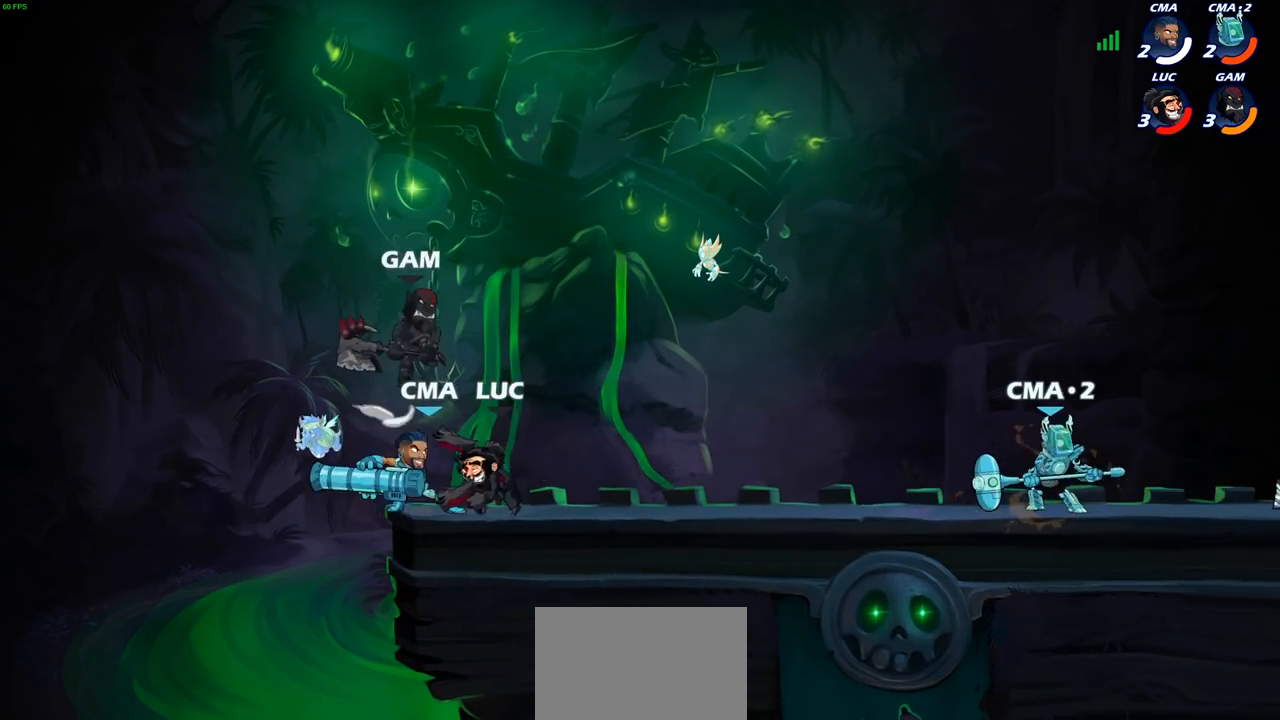
{"buttons": [], "left_stick": "center", "right_stick": "center", "events": [[167, "left_stick", "up-right"], [400, "left_stick", "center"]]}
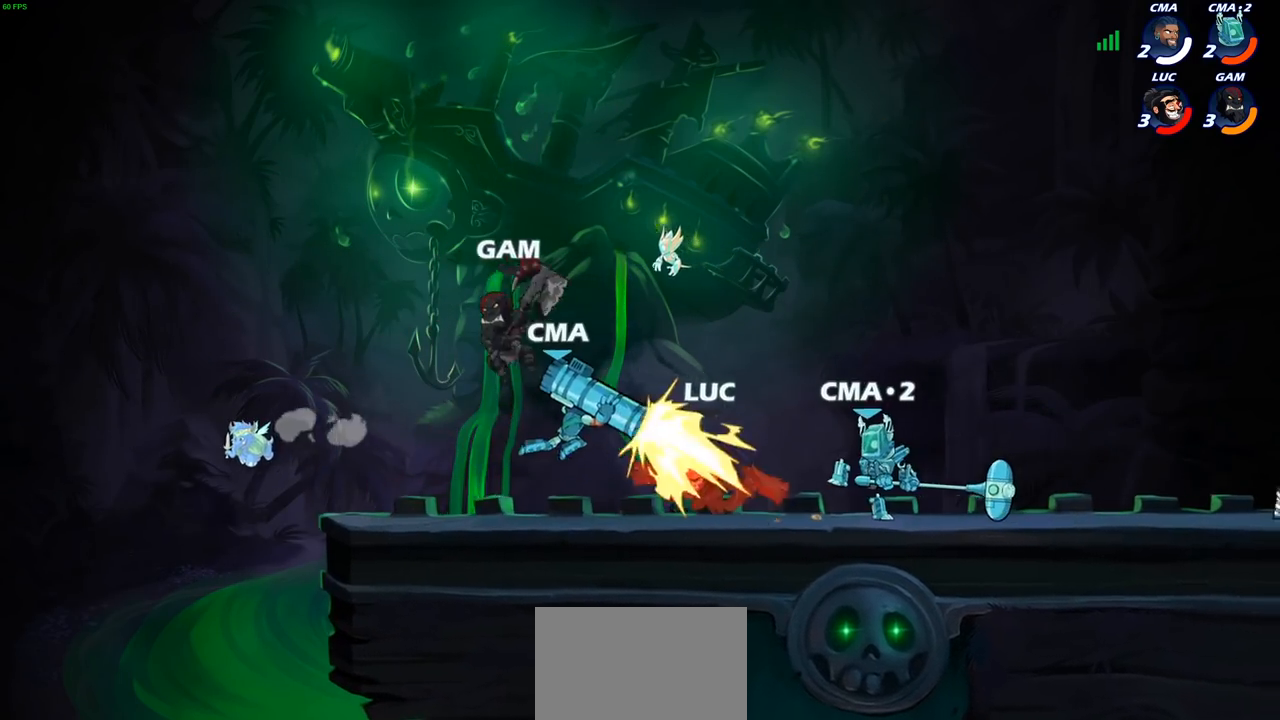
{"buttons": [], "left_stick": "left", "right_stick": "center", "events": [[200, "left_stick", "right"], [400, "left_stick", "up-left"], [483, "left_stick", "left"]]}
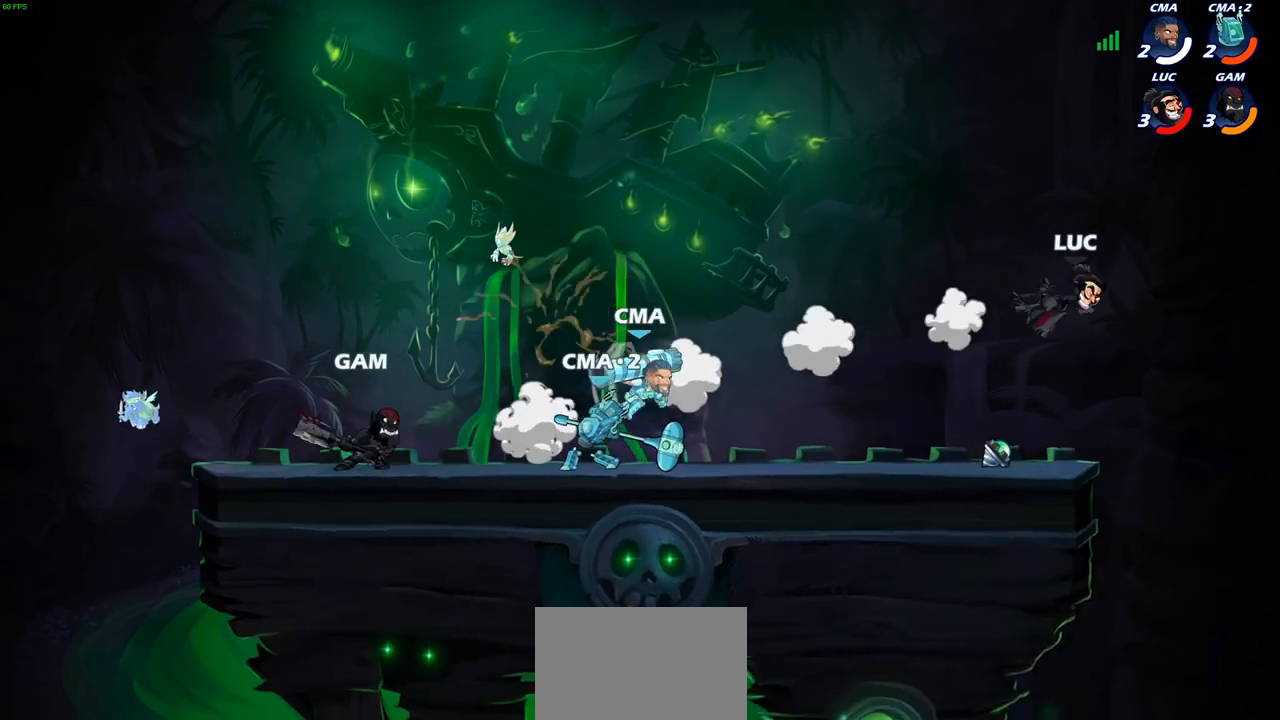
{"buttons": ["CROSS"], "left_stick": "up-left", "right_stick": "center", "events": [[50, "R2", "down"], [200, "R2", "up"], [333, "R2", "down"], [350, "CROSS", "down"], [400, "left_stick", "up-left"], [467, "R2", "up"]]}
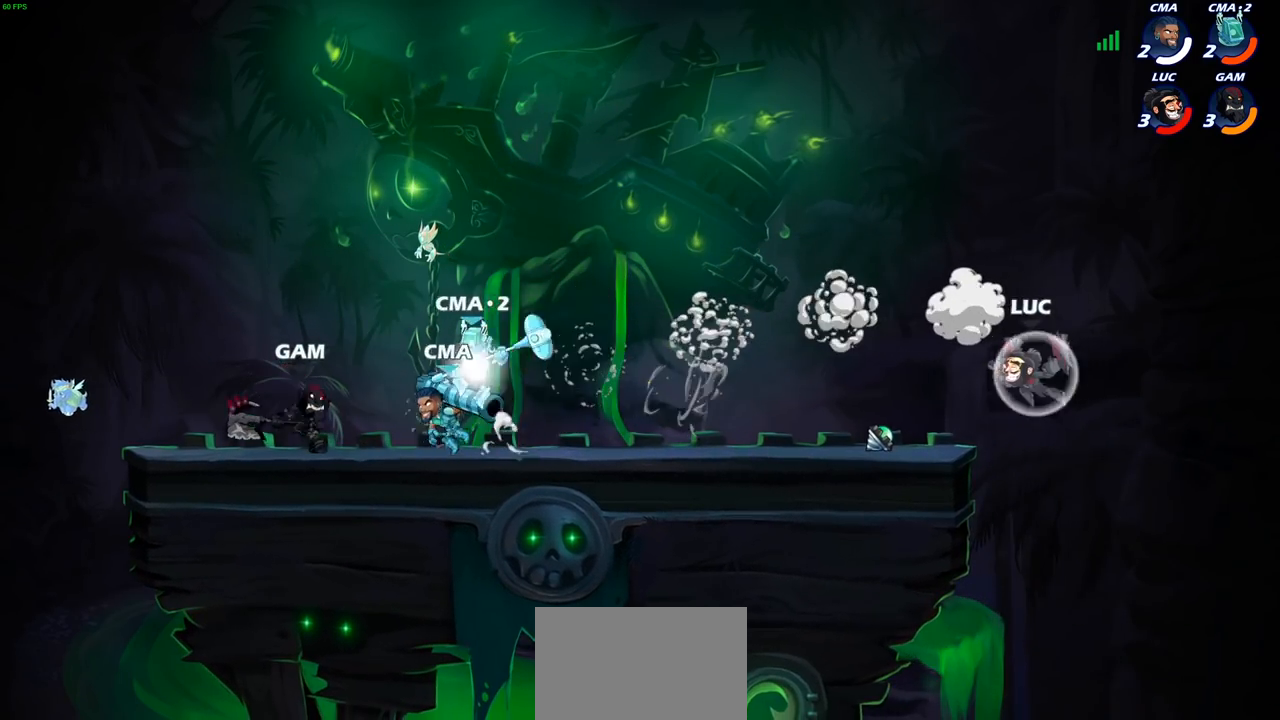
{"buttons": ["CIRCLE", "R2"], "left_stick": "down", "right_stick": "center", "events": [[50, "CROSS", "up"], [200, "left_stick", "down-left"], [400, "R2", "down"], [483, "CIRCLE", "down"], [483, "left_stick", "down"]]}
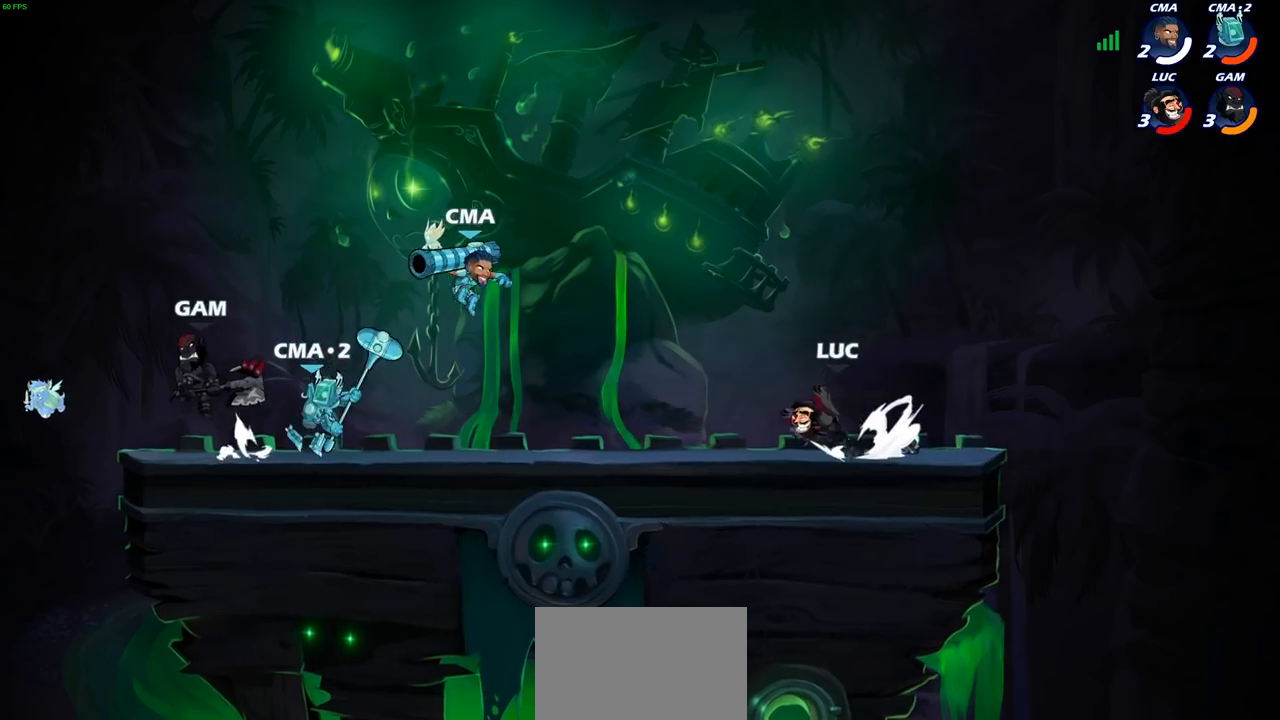
{"buttons": [], "left_stick": "center", "right_stick": "center", "events": [[17, "R2", "up"], [67, "CIRCLE", "up"], [83, "left_stick", "center"]]}
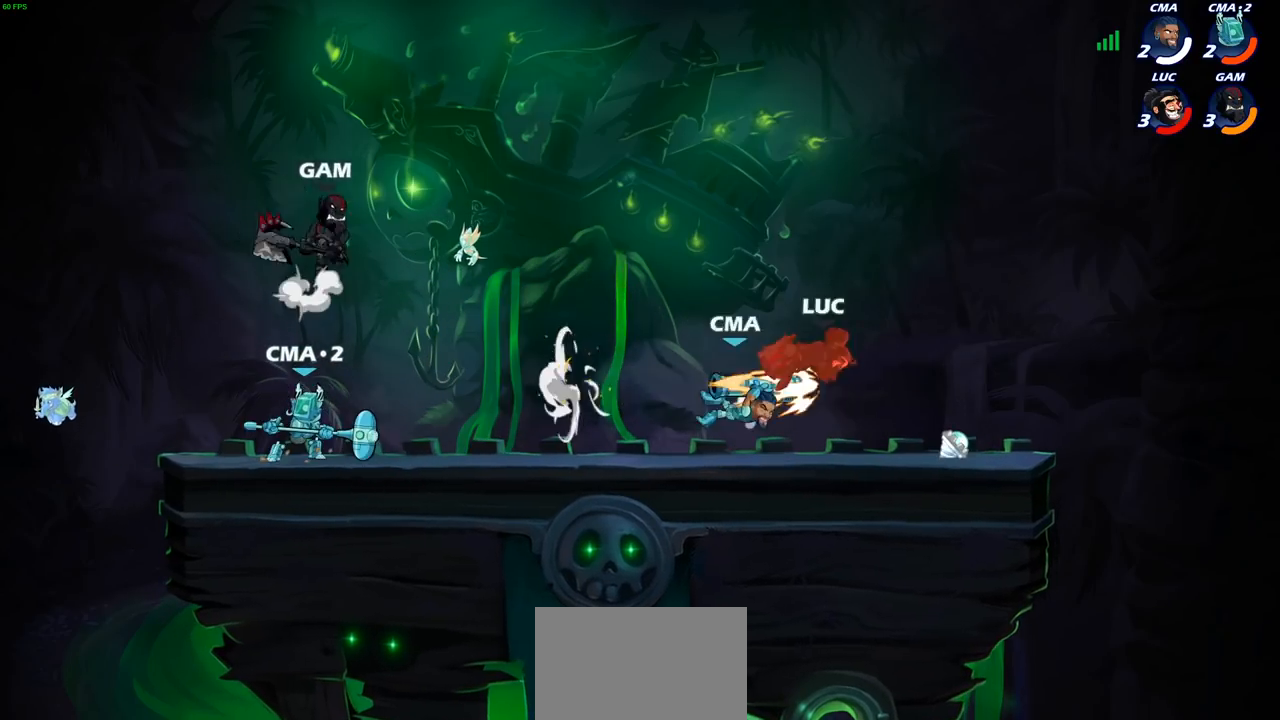
{"buttons": [], "left_stick": "left", "right_stick": "center", "events": [[333, "left_stick", "left"], [383, "R2", "down"], [483, "R2", "up"]]}
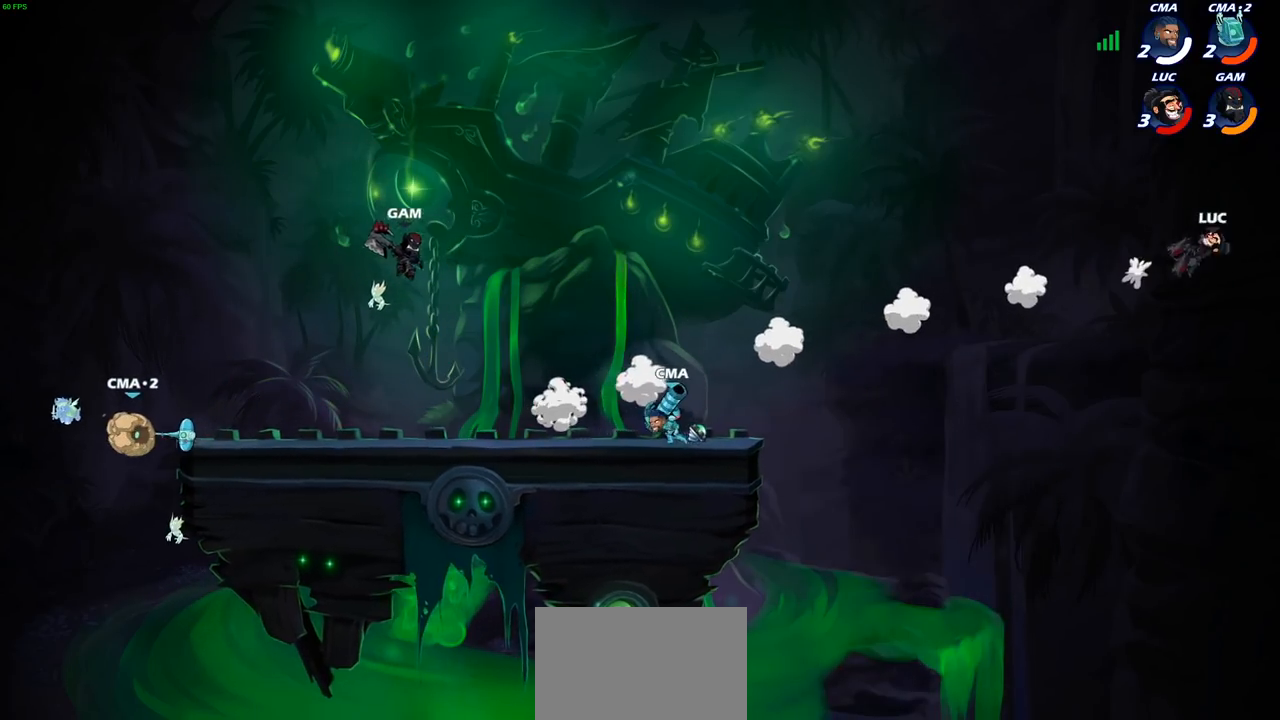
{"buttons": ["R2"], "left_stick": "left", "right_stick": "center", "events": [[83, "R2", "down"], [183, "R2", "up"], [267, "R2", "down"], [367, "R2", "up"], [450, "R2", "down"]]}
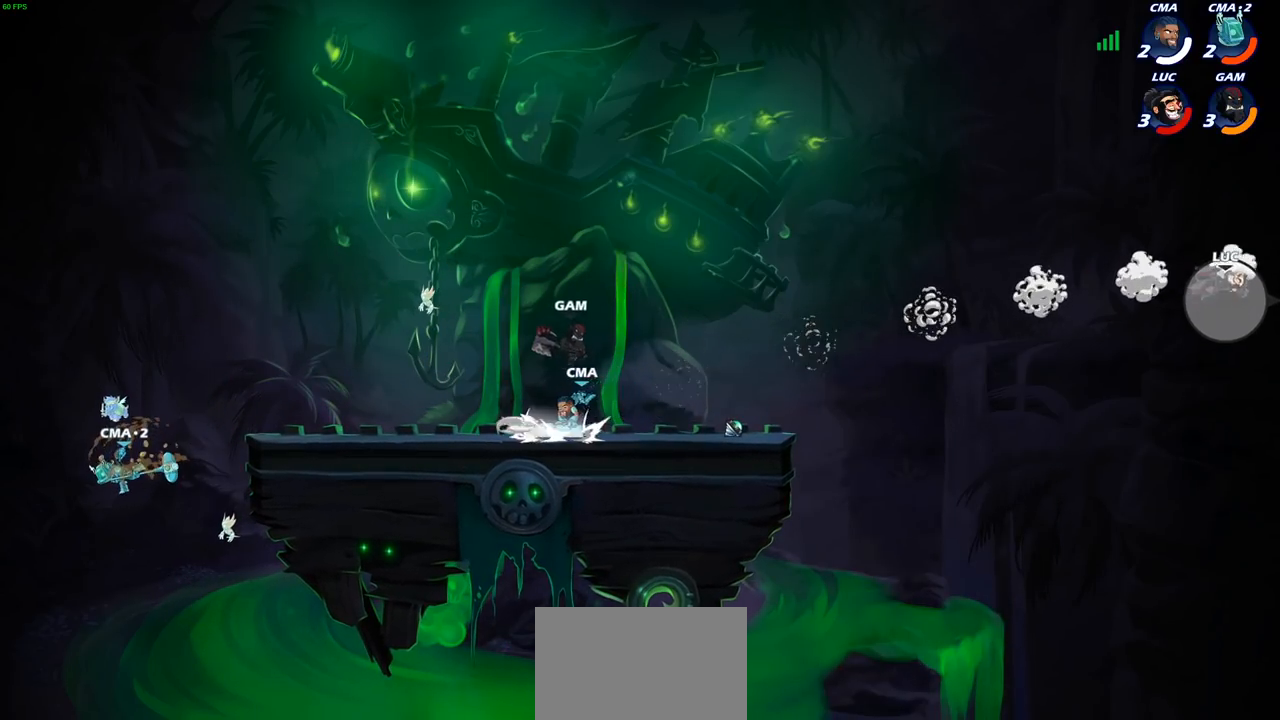
{"buttons": [], "left_stick": "center", "right_stick": "center", "events": [[33, "R2", "up"], [117, "R2", "down"], [250, "R2", "up"], [450, "left_stick", "center"]]}
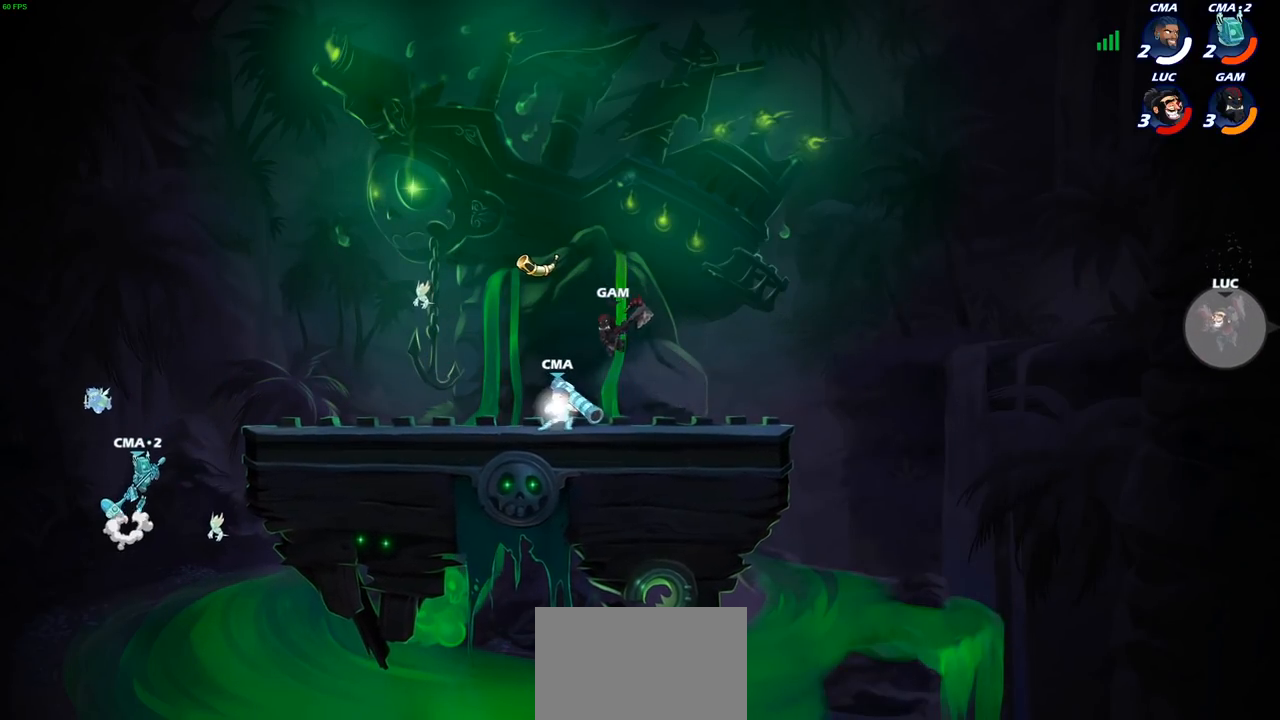
{"buttons": [], "left_stick": "left", "right_stick": "center", "events": [[117, "left_stick", "left"], [133, "CIRCLE", "down"], [267, "CIRCLE", "up"]]}
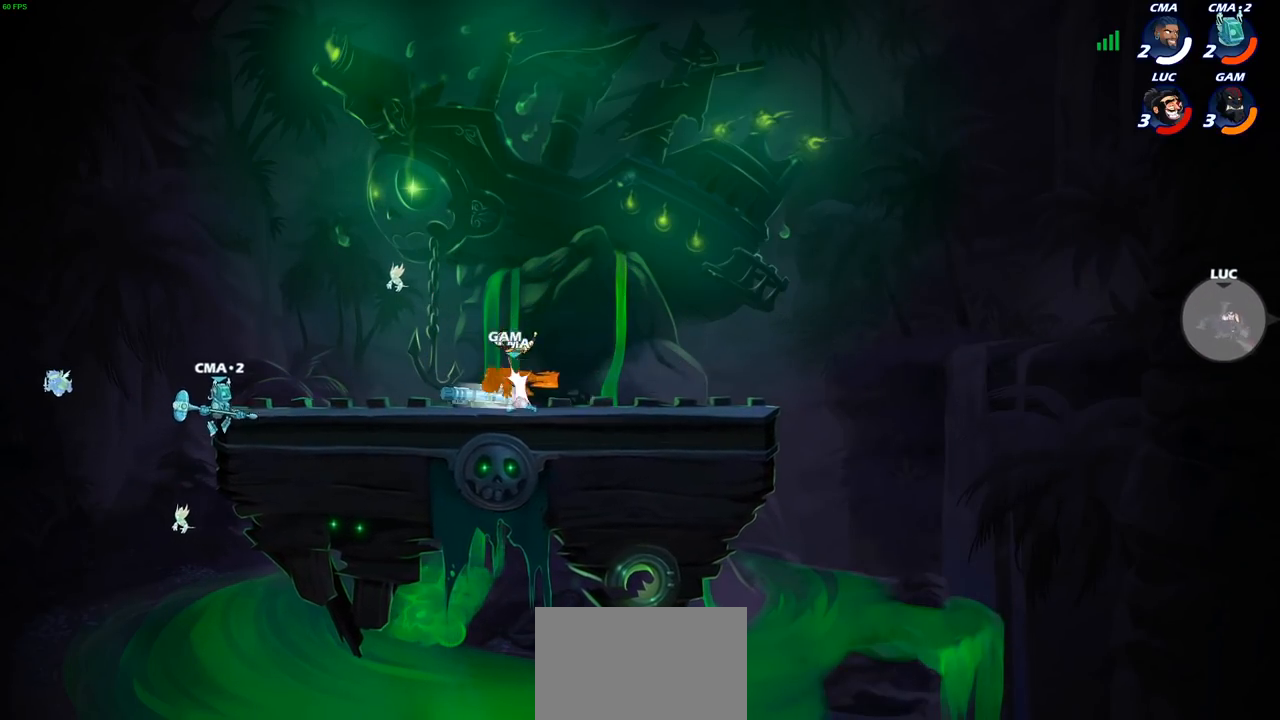
{"buttons": [], "left_stick": "left", "right_stick": "center", "events": []}
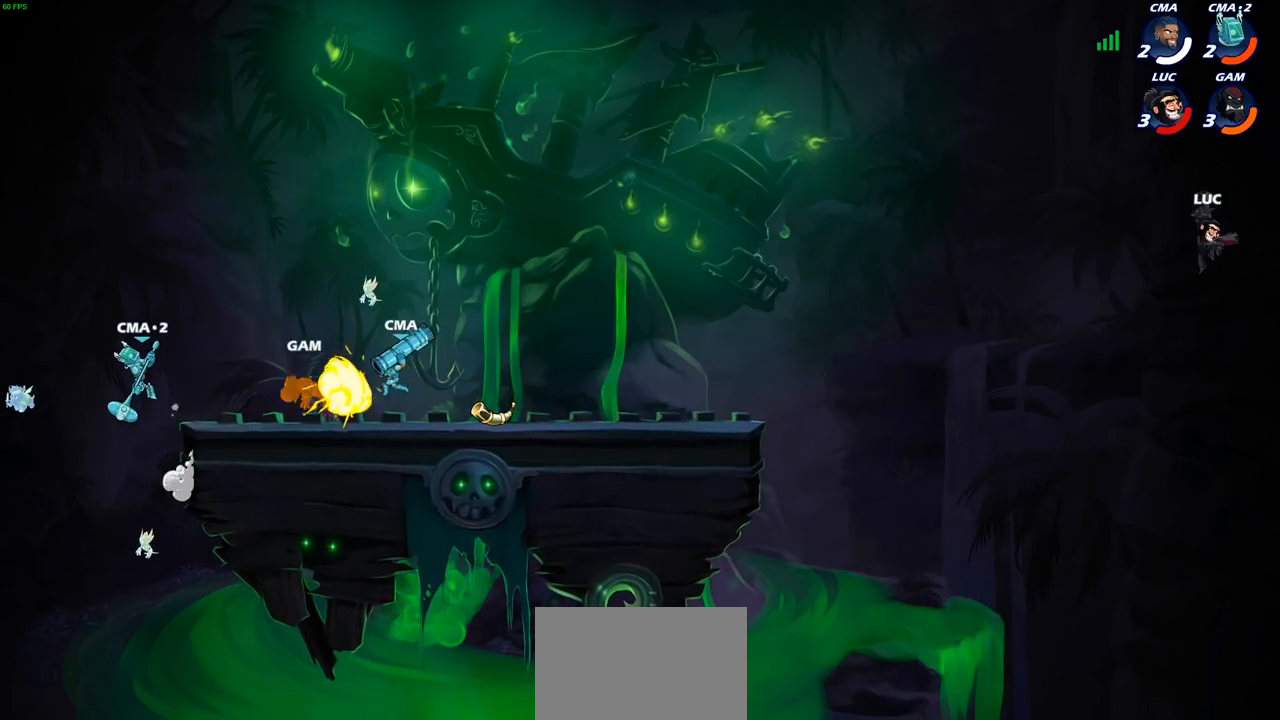
{"buttons": [], "left_stick": "left", "right_stick": "center", "events": []}
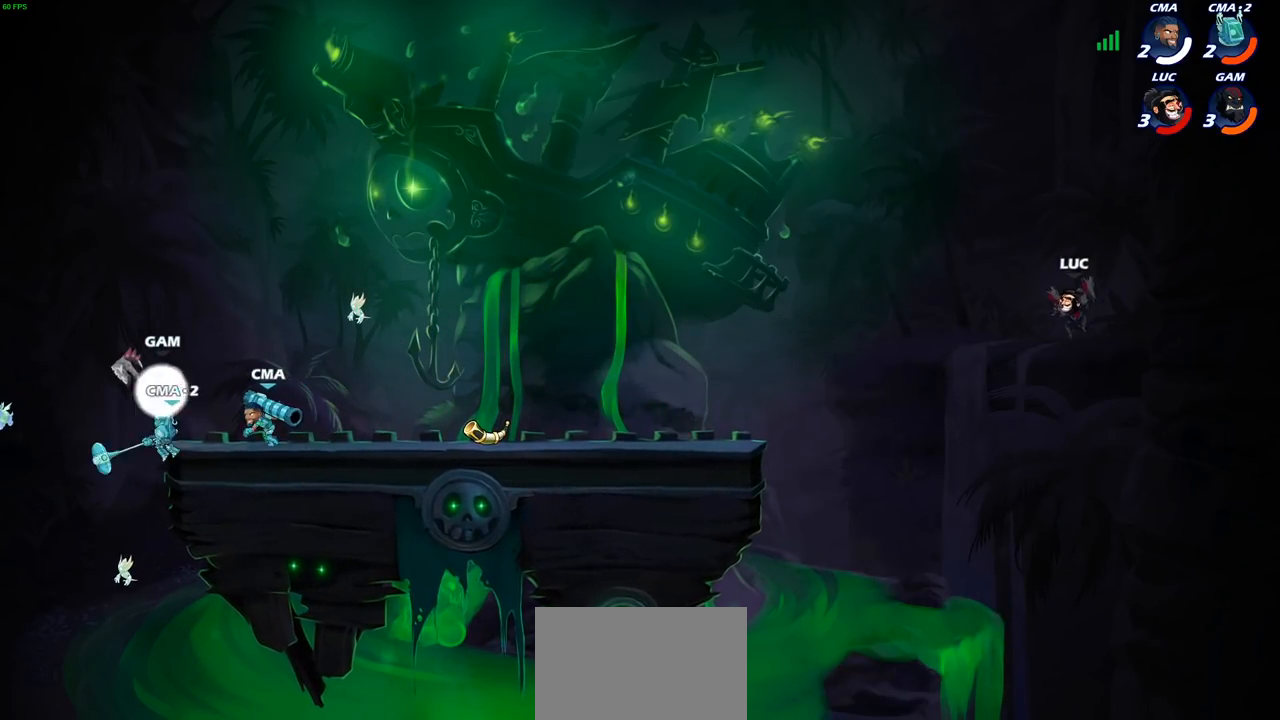
{"buttons": [], "left_stick": "left", "right_stick": "center", "events": [[83, "CROSS", "down"], [217, "CROSS", "up"], [300, "CROSS", "down"], [450, "CROSS", "up"]]}
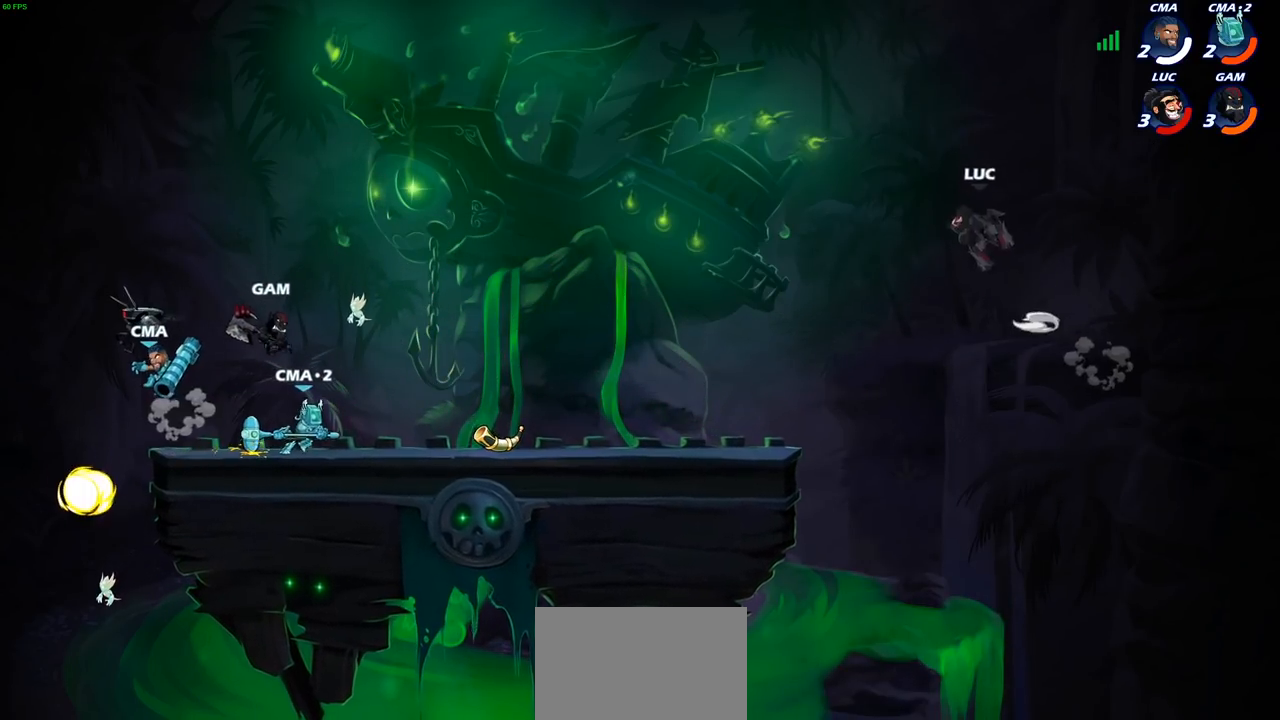
{"buttons": [], "left_stick": "down-left", "right_stick": "center", "events": [[283, "left_stick", "down-left"]]}
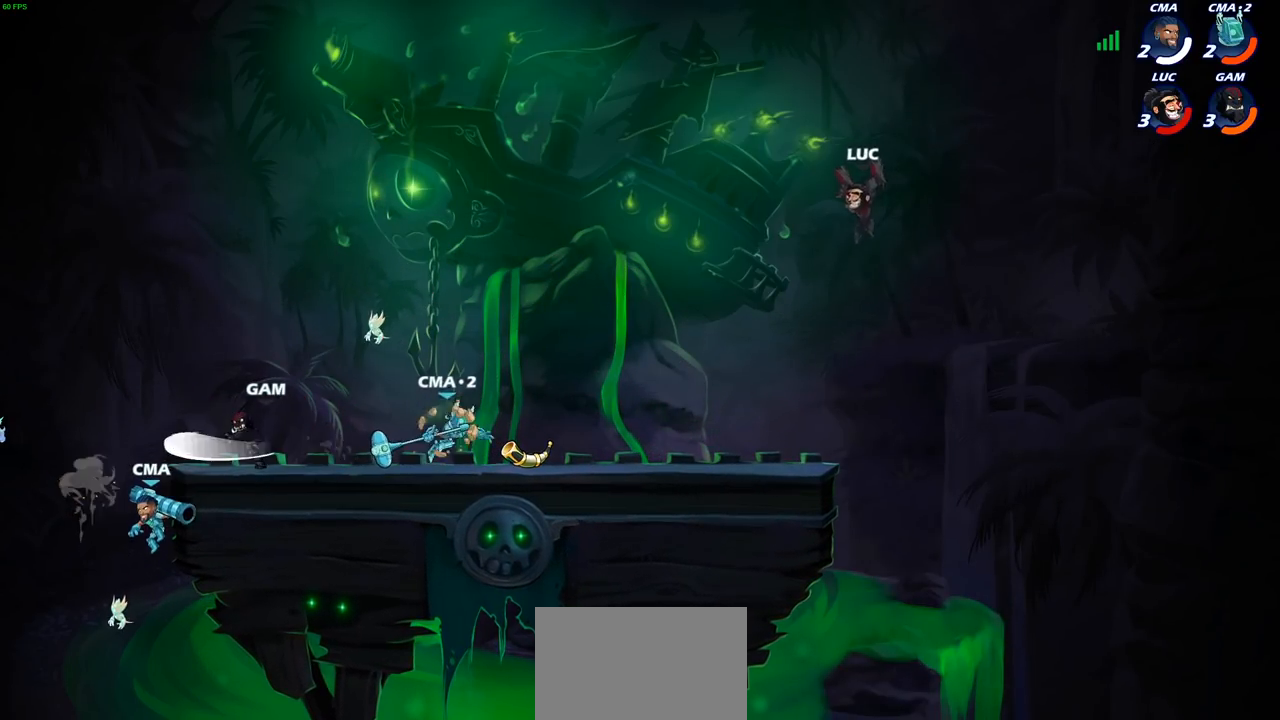
{"buttons": [], "left_stick": "center", "right_stick": "center", "events": [[167, "R2", "down"], [200, "CIRCLE", "down"], [300, "R2", "up"], [317, "CIRCLE", "up"], [433, "left_stick", "center"]]}
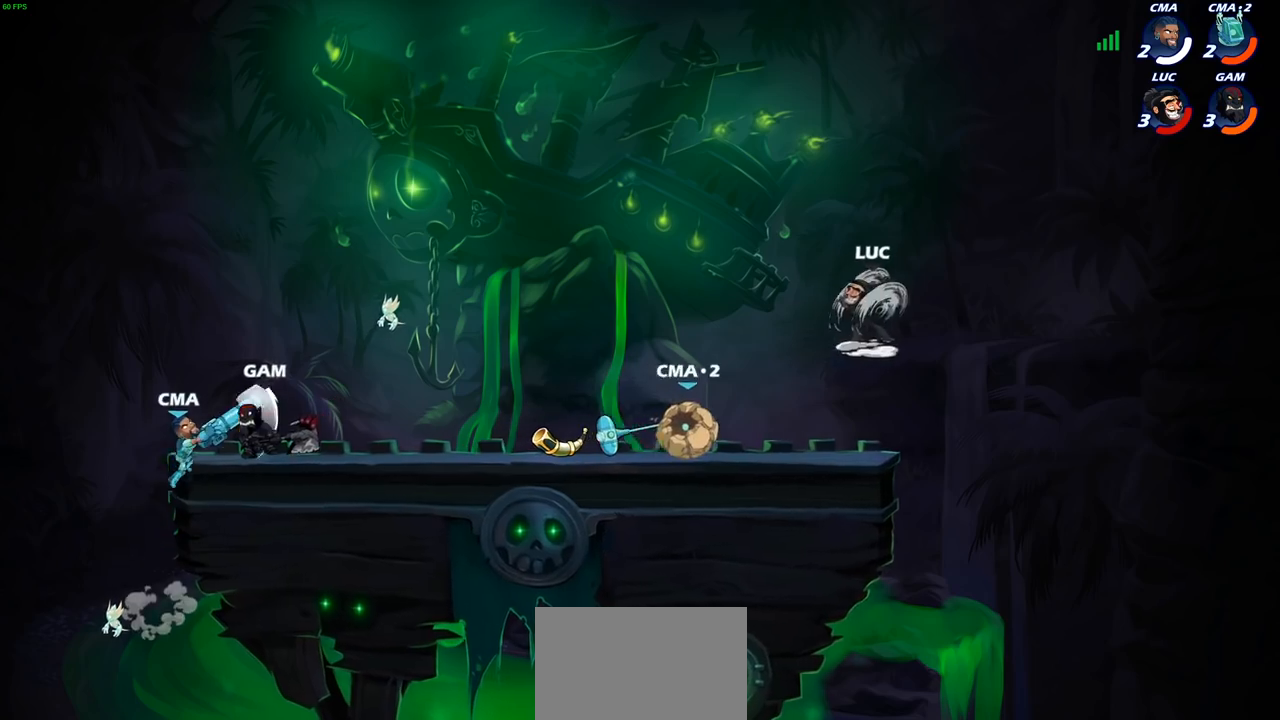
{"buttons": [], "left_stick": "center", "right_stick": "center", "events": []}
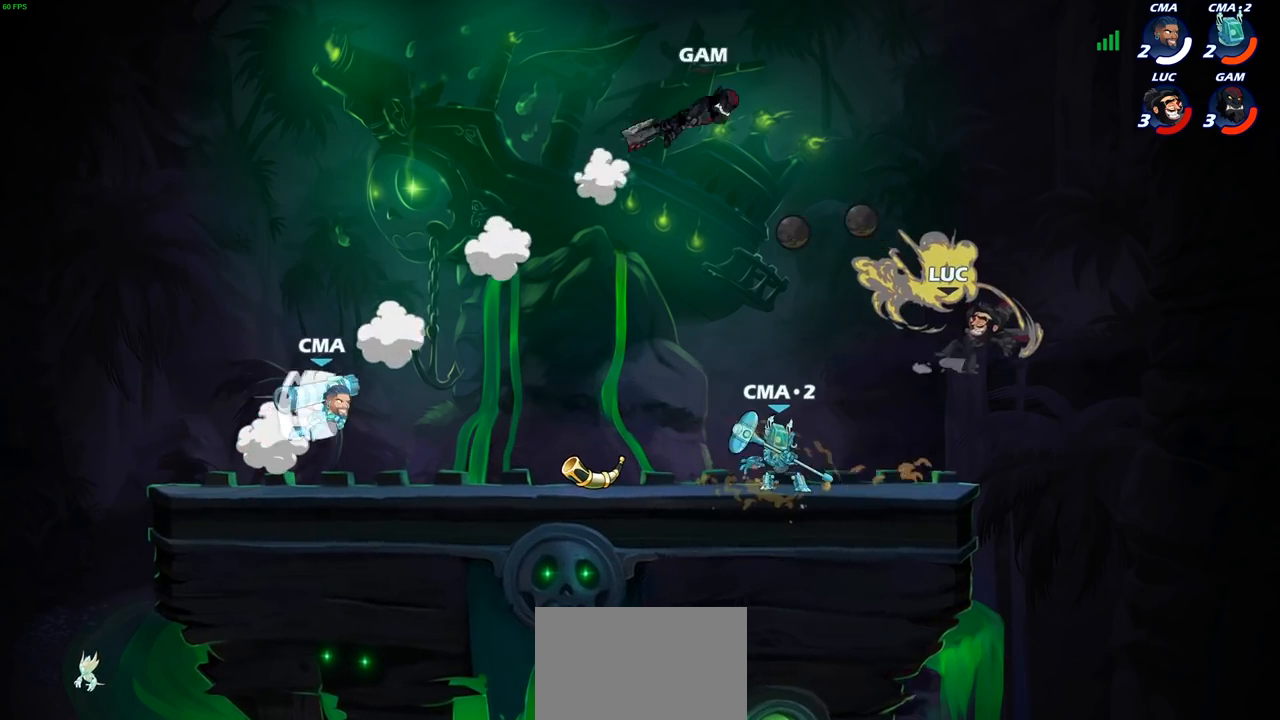
{"buttons": [], "left_stick": "center", "right_stick": "center", "events": [[133, "left_stick", "left"], [333, "left_stick", "center"], [350, "SQUARE", "down"], [433, "SQUARE", "up"]]}
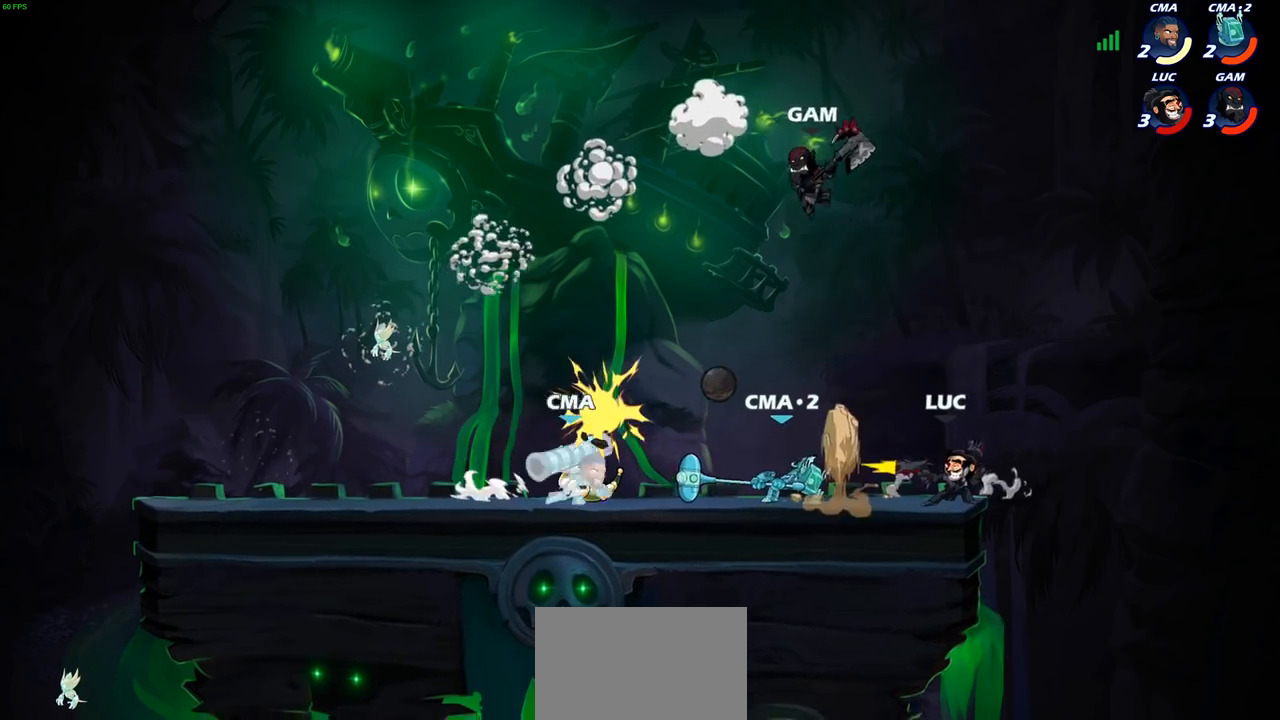
{"buttons": [], "left_stick": "center", "right_stick": "center", "events": [[33, "SQUARE", "down"], [117, "SQUARE", "up"], [200, "SQUARE", "down"], [300, "SQUARE", "up"], [400, "SQUARE", "down"], [483, "SQUARE", "up"]]}
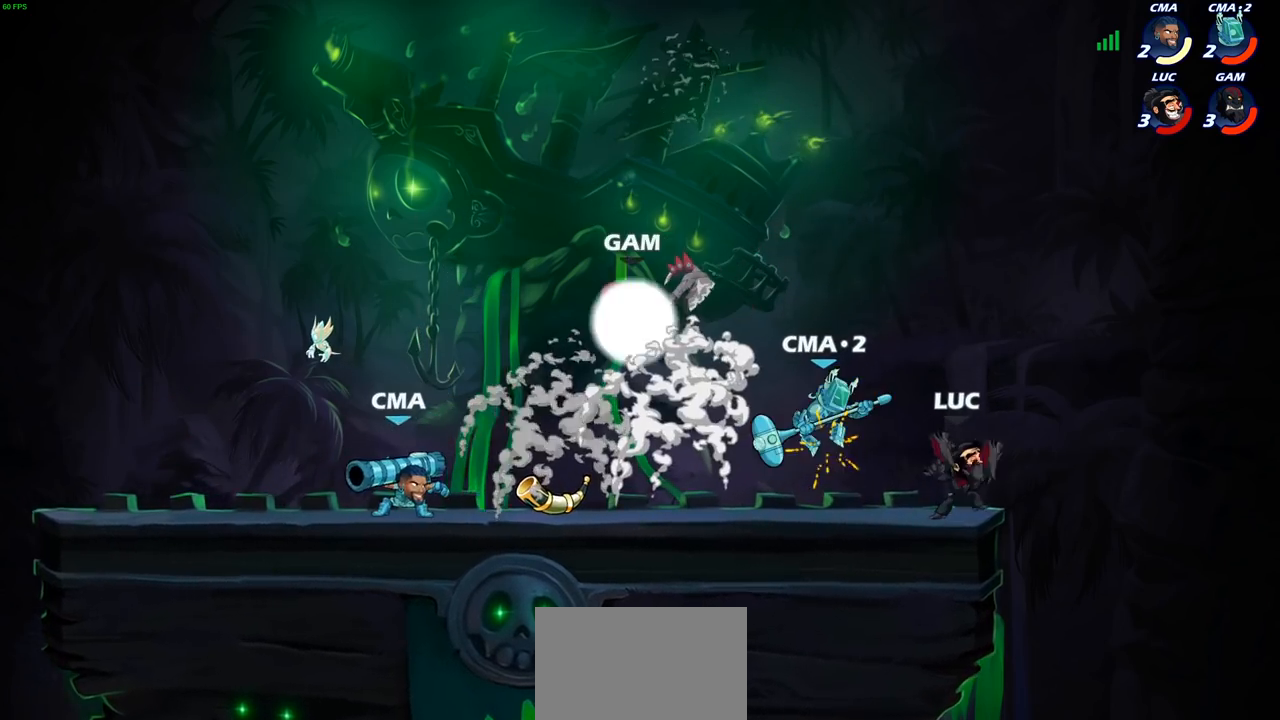
{"buttons": [], "left_stick": "left", "right_stick": "center", "events": [[83, "SQUARE", "down"], [150, "SQUARE", "up"], [250, "SQUARE", "down"], [367, "SQUARE", "up"], [500, "left_stick", "left"]]}
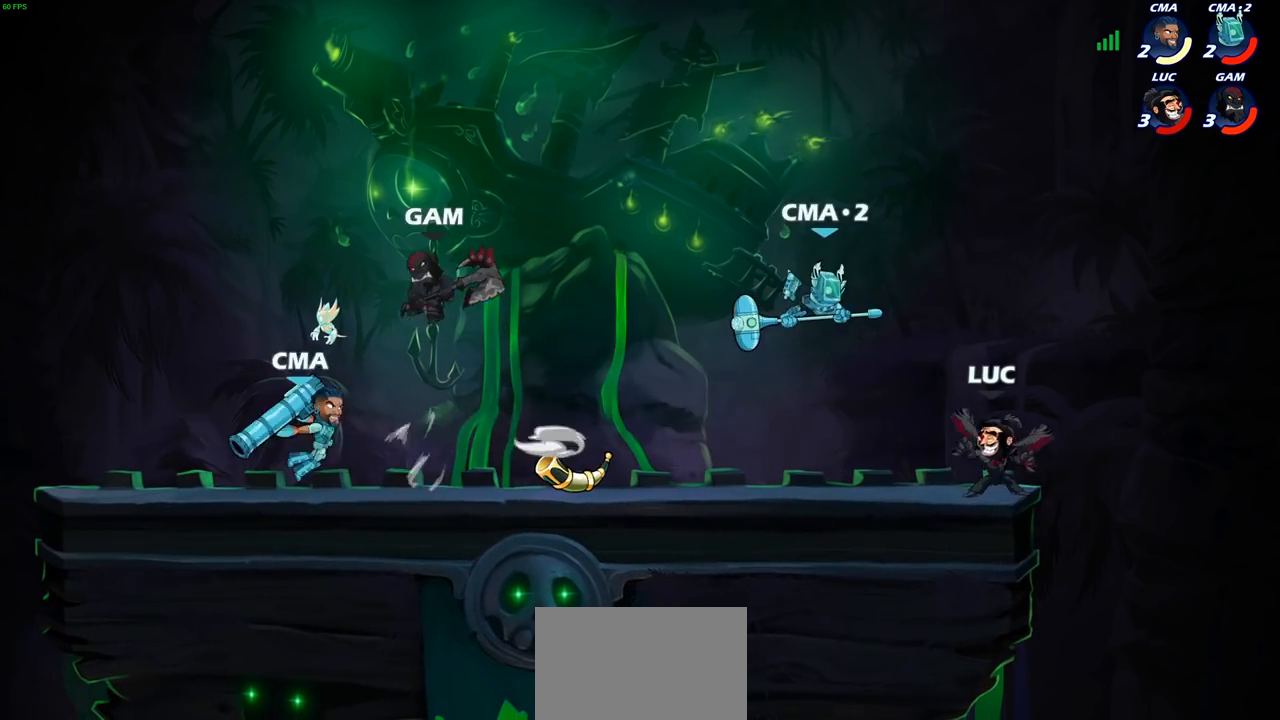
{"buttons": [], "left_stick": "left", "right_stick": "center", "events": [[33, "CROSS", "down"], [100, "SQUARE", "down"], [133, "CROSS", "up"], [167, "SQUARE", "up"], [233, "left_stick", "center"], [283, "left_stick", "right"], [367, "left_stick", "left"]]}
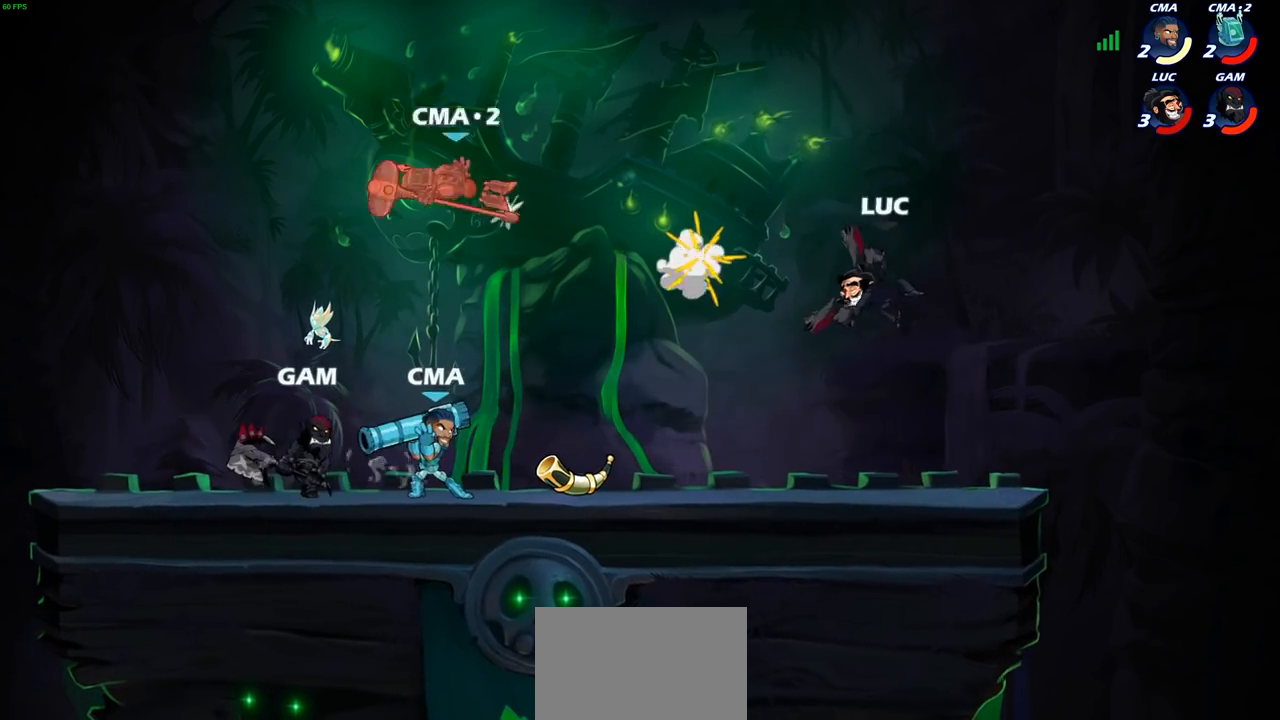
{"buttons": [], "left_stick": "left", "right_stick": "center", "events": [[267, "CROSS", "down"], [400, "CROSS", "up"]]}